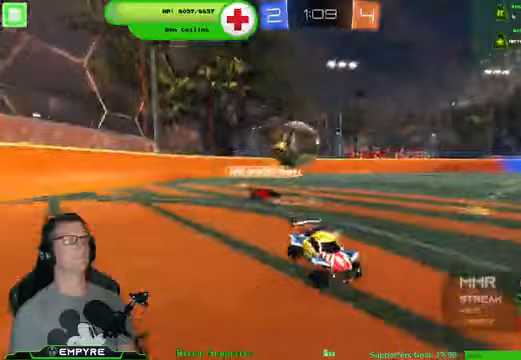
Gameplay with a controller (PlayStation layout); each line is a JSON object with the inputs held at the frame after it. "events" lists button and stick changes between this image and that frame as [ms after this image, input, new state], when the widget could be followed in between. Not read: L1 L3.
{"buttons": ["R2"], "left_stick": "down-left", "right_stick": "center", "events": []}
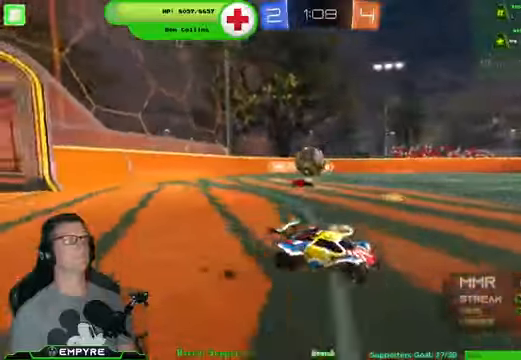
{"buttons": ["R2"], "left_stick": "left", "right_stick": "center", "events": [[467, "left_stick", "left"]]}
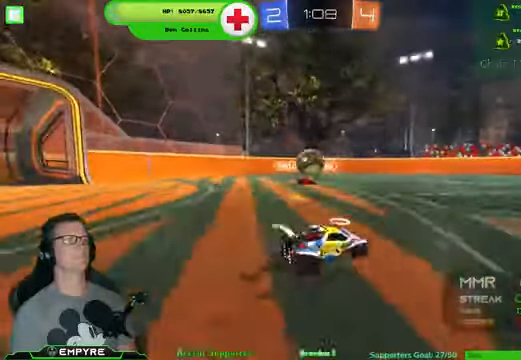
{"buttons": ["R2"], "left_stick": "right", "right_stick": "center", "events": [[67, "R1", "down"], [333, "R1", "up"], [367, "left_stick", "down-right"], [467, "left_stick", "right"]]}
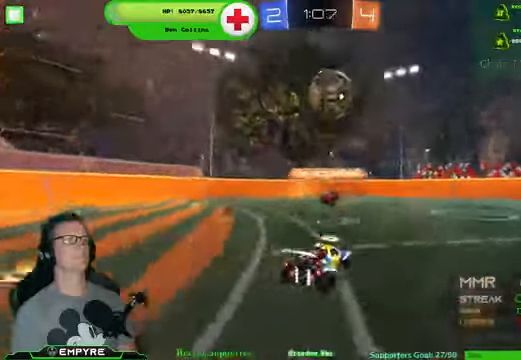
{"buttons": ["R2"], "left_stick": "right", "right_stick": "center", "events": [[67, "SQUARE", "down"], [100, "SQUARE", "up"]]}
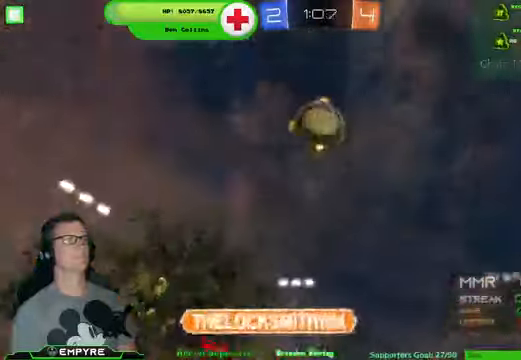
{"buttons": ["R2"], "left_stick": "center", "right_stick": "center", "events": [[67, "left_stick", "center"], [200, "TRIANGLE", "down"], [333, "TRIANGLE", "up"]]}
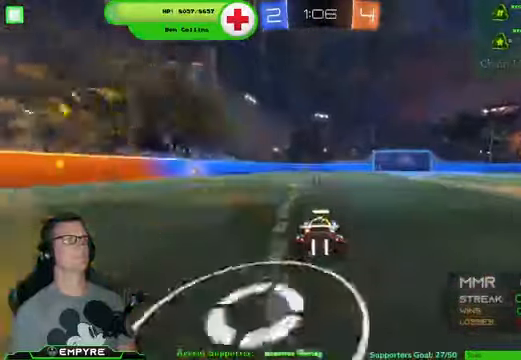
{"buttons": ["R2"], "left_stick": "left", "right_stick": "center", "events": [[400, "left_stick", "left"]]}
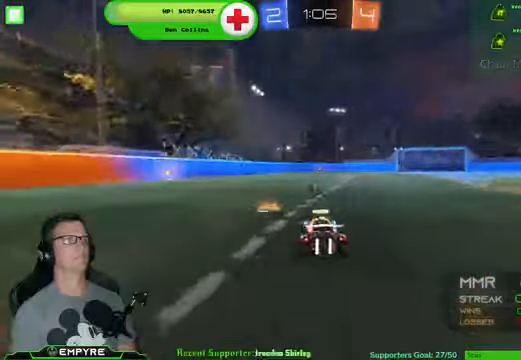
{"buttons": ["TRIANGLE", "R2"], "left_stick": "center", "right_stick": "center", "events": [[133, "left_stick", "center"], [200, "left_stick", "right"], [400, "TRIANGLE", "down"], [433, "left_stick", "center"]]}
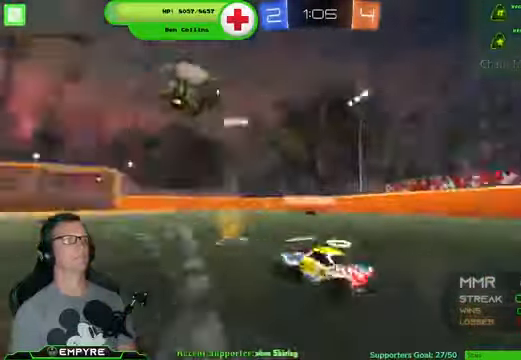
{"buttons": ["R2"], "left_stick": "center", "right_stick": "center", "events": [[33, "TRIANGLE", "up"]]}
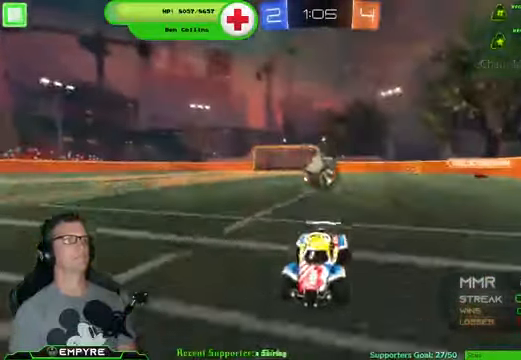
{"buttons": ["R2"], "left_stick": "center", "right_stick": "center", "events": []}
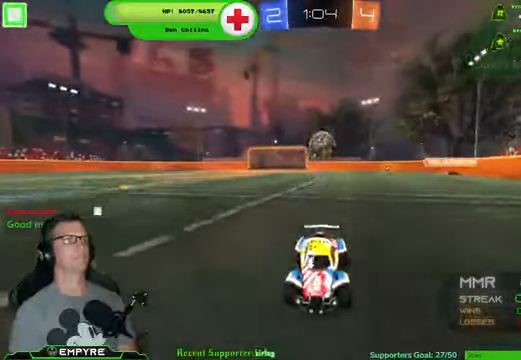
{"buttons": ["SQUARE", "R2"], "left_stick": "down-right", "right_stick": "center", "events": [[100, "left_stick", "down-right"], [167, "SQUARE", "down"]]}
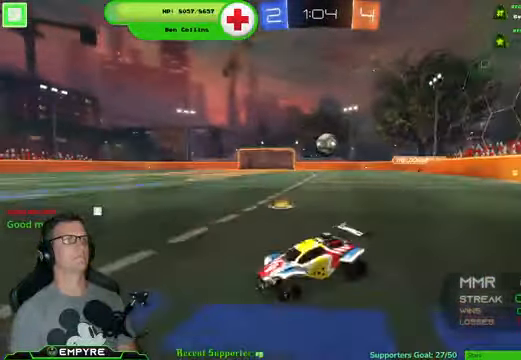
{"buttons": ["R1", "R2"], "left_stick": "down-right", "right_stick": "center", "events": [[100, "SQUARE", "up"], [267, "R1", "down"]]}
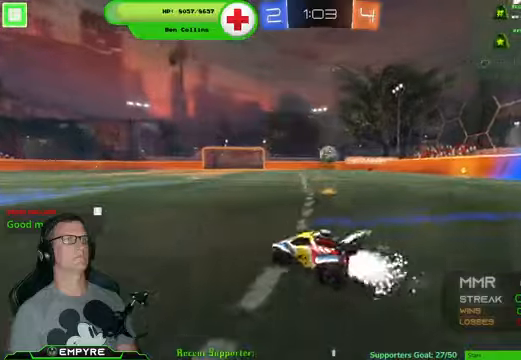
{"buttons": ["R2"], "left_stick": "down-right", "right_stick": "center", "events": [[300, "R1", "up"]]}
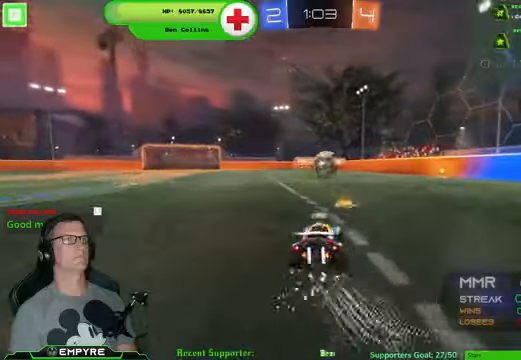
{"buttons": ["R1", "R2"], "left_stick": "center", "right_stick": "center", "events": [[33, "left_stick", "center"], [200, "left_stick", "down-right"], [266, "left_stick", "center"], [466, "R1", "down"]]}
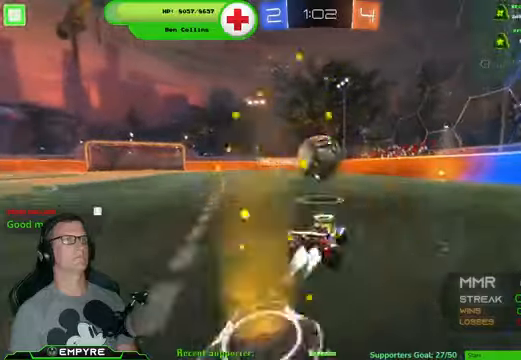
{"buttons": ["R2"], "left_stick": "right", "right_stick": "center", "events": [[166, "left_stick", "right"], [400, "R1", "up"]]}
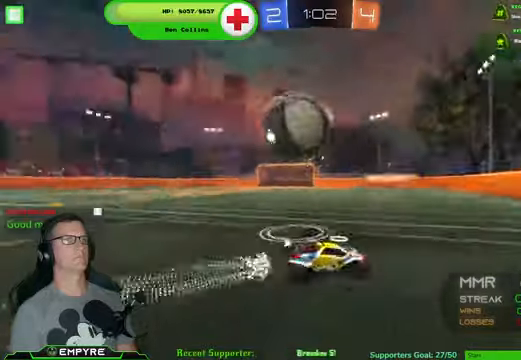
{"buttons": ["R2"], "left_stick": "left", "right_stick": "center", "events": [[100, "left_stick", "center"], [200, "left_stick", "left"], [400, "left_stick", "center"], [466, "left_stick", "left"]]}
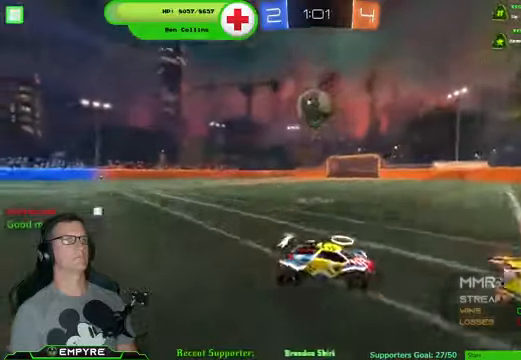
{"buttons": ["R1", "R2"], "left_stick": "up-left", "right_stick": "center", "events": [[33, "left_stick", "center"], [133, "R1", "down"], [133, "left_stick", "up-left"]]}
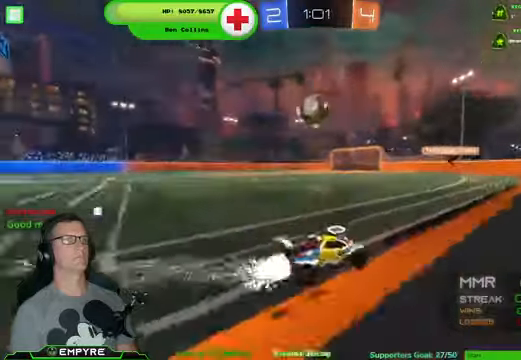
{"buttons": ["R2"], "left_stick": "center", "right_stick": "center", "events": [[66, "left_stick", "center"], [266, "left_stick", "left"], [333, "R1", "up"], [366, "left_stick", "center"]]}
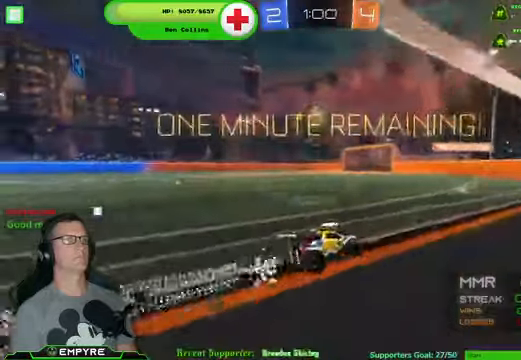
{"buttons": ["CROSS", "R2"], "left_stick": "up-left", "right_stick": "center", "events": [[66, "left_stick", "up-left"], [200, "CROSS", "down"], [300, "CROSS", "up"], [366, "CROSS", "down"]]}
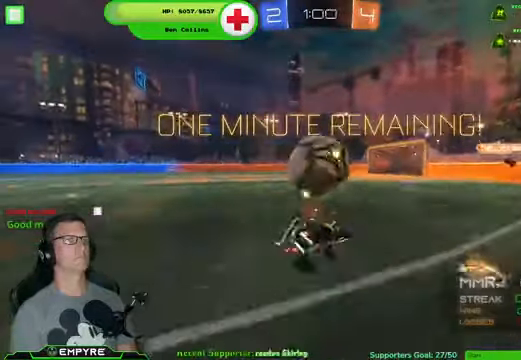
{"buttons": ["R2"], "left_stick": "center", "right_stick": "center", "events": [[66, "left_stick", "center"], [100, "CROSS", "up"]]}
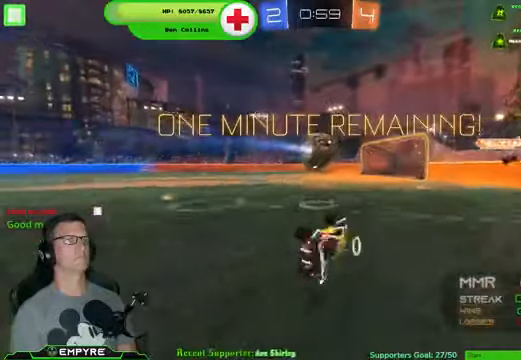
{"buttons": ["R1", "R2"], "left_stick": "left", "right_stick": "center", "events": [[466, "left_stick", "left"], [500, "R1", "down"]]}
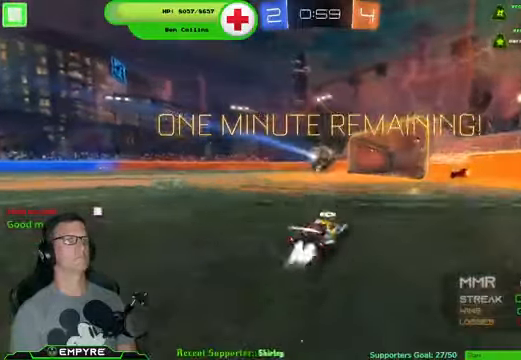
{"buttons": ["R2"], "left_stick": "left", "right_stick": "center", "events": [[366, "R1", "up"]]}
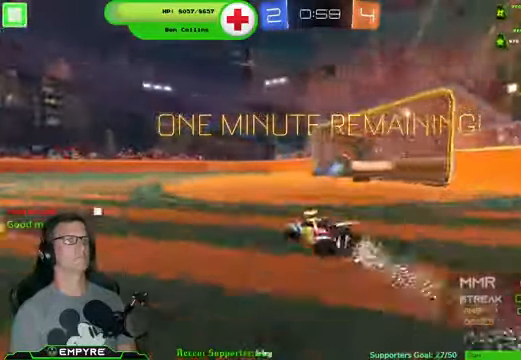
{"buttons": ["R2"], "left_stick": "left", "right_stick": "center", "events": [[66, "left_stick", "center"], [434, "left_stick", "left"]]}
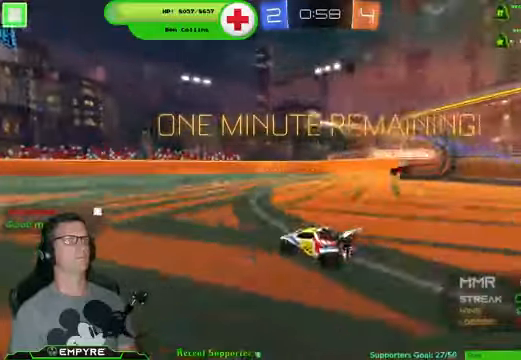
{"buttons": ["R2"], "left_stick": "left", "right_stick": "center", "events": [[167, "left_stick", "center"], [400, "left_stick", "left"]]}
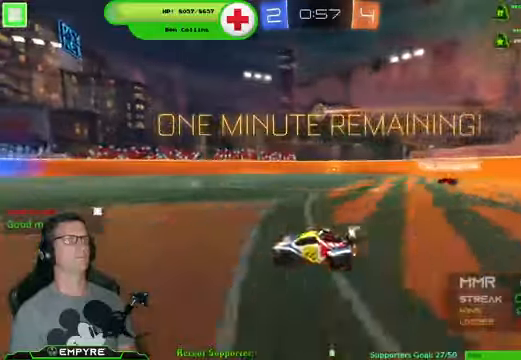
{"buttons": [], "left_stick": "down-right", "right_stick": "center", "events": [[167, "left_stick", "down-left"], [334, "R2", "up"], [367, "left_stick", "down-right"]]}
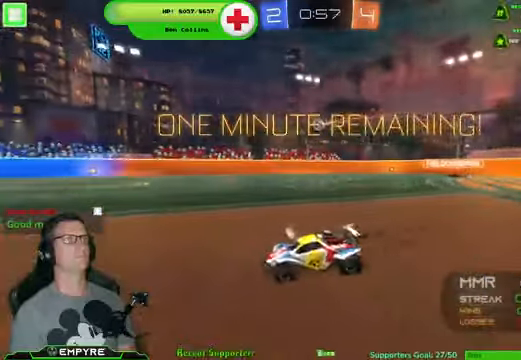
{"buttons": ["R2"], "left_stick": "center", "right_stick": "center", "events": [[100, "SQUARE", "down"], [200, "SQUARE", "up"], [367, "R2", "down"], [400, "left_stick", "center"]]}
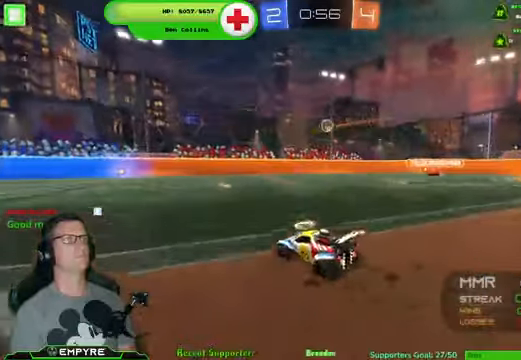
{"buttons": ["CROSS", "R1", "R2"], "left_stick": "down-right", "right_stick": "center", "events": [[34, "left_stick", "down-right"], [367, "R1", "down"], [400, "CROSS", "down"]]}
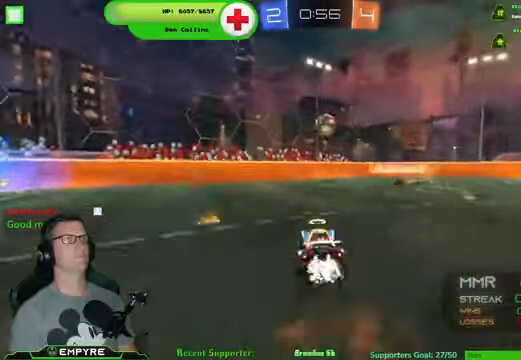
{"buttons": ["CROSS", "R1", "R2"], "left_stick": "right", "right_stick": "center", "events": [[100, "left_stick", "center"], [167, "CROSS", "up"], [200, "left_stick", "right"], [334, "CROSS", "down"]]}
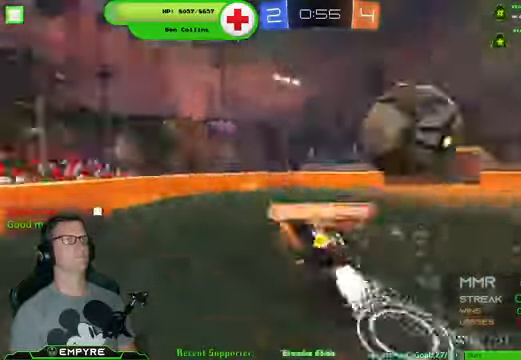
{"buttons": ["R2"], "left_stick": "center", "right_stick": "center", "events": [[67, "CROSS", "up"], [100, "R1", "up"], [134, "left_stick", "center"]]}
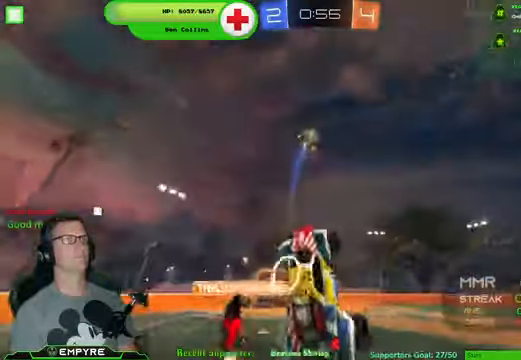
{"buttons": ["SQUARE", "R2"], "left_stick": "up-right", "right_stick": "center", "events": [[34, "left_stick", "up-right"], [467, "SQUARE", "down"]]}
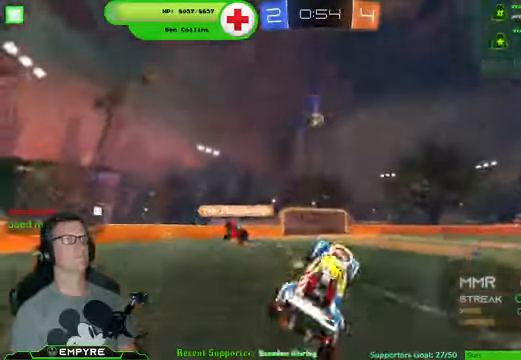
{"buttons": ["R1", "R2"], "left_stick": "center", "right_stick": "center", "events": [[100, "SQUARE", "up"], [167, "R1", "down"], [267, "left_stick", "center"]]}
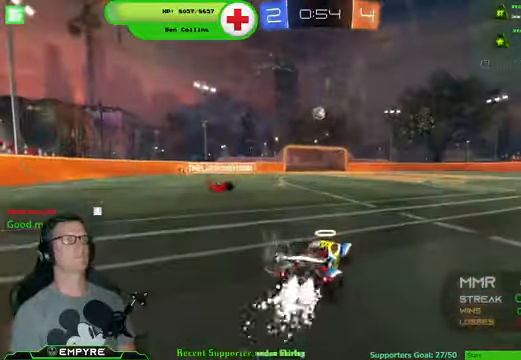
{"buttons": ["R1", "R2"], "left_stick": "left", "right_stick": "center", "events": [[500, "left_stick", "left"]]}